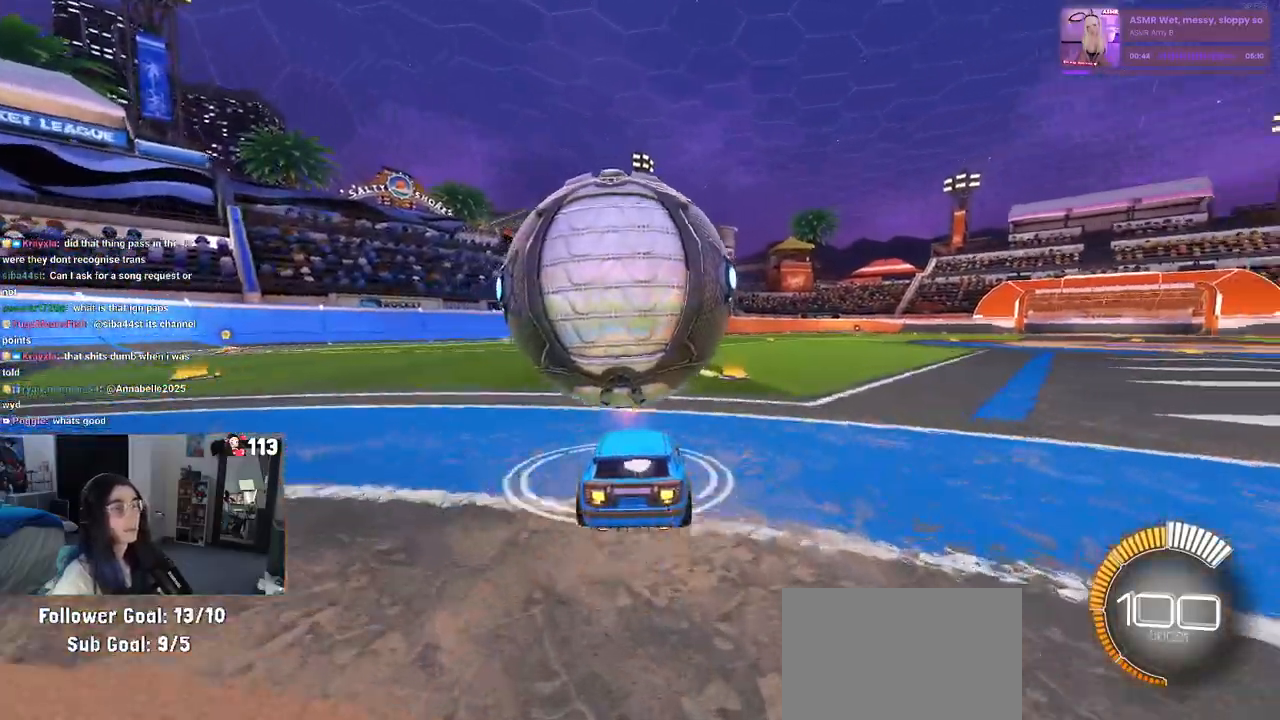
Gameplay with a controller (PlayStation layout); each line is a JSON object with the inputs held at the frame after it. "events" lists button and stick changes between this image and that frame as [ms after this image, input, new state], when the widget could be followed in between. Not read: other_buttons.
{"buttons": ["R1", "R2"], "left_stick": "left", "right_stick": "center", "events": [[133, "left_stick", "left"], [233, "left_stick", "center"], [317, "R1", "down"], [433, "left_stick", "left"]]}
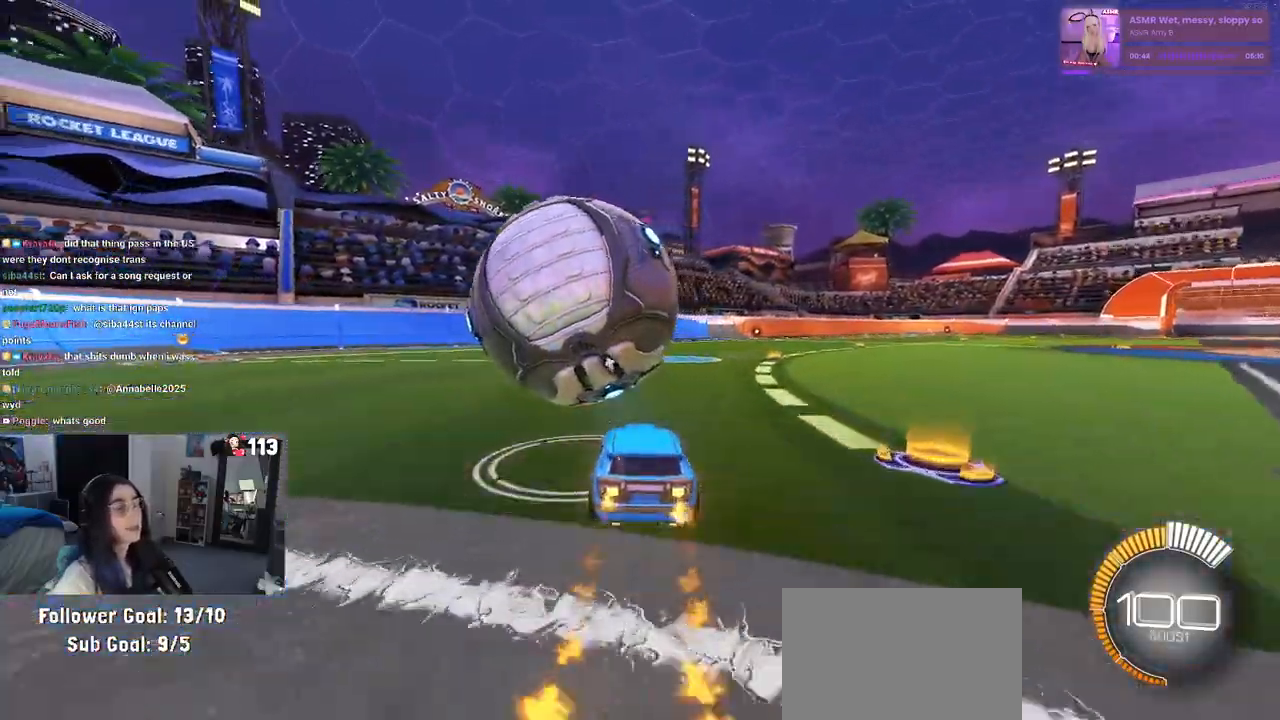
{"buttons": ["L2"], "left_stick": "center", "right_stick": "center", "events": [[133, "TRIANGLE", "down"], [150, "left_stick", "center"], [233, "R1", "up"], [350, "TRIANGLE", "up"], [383, "R2", "up"], [483, "L2", "down"]]}
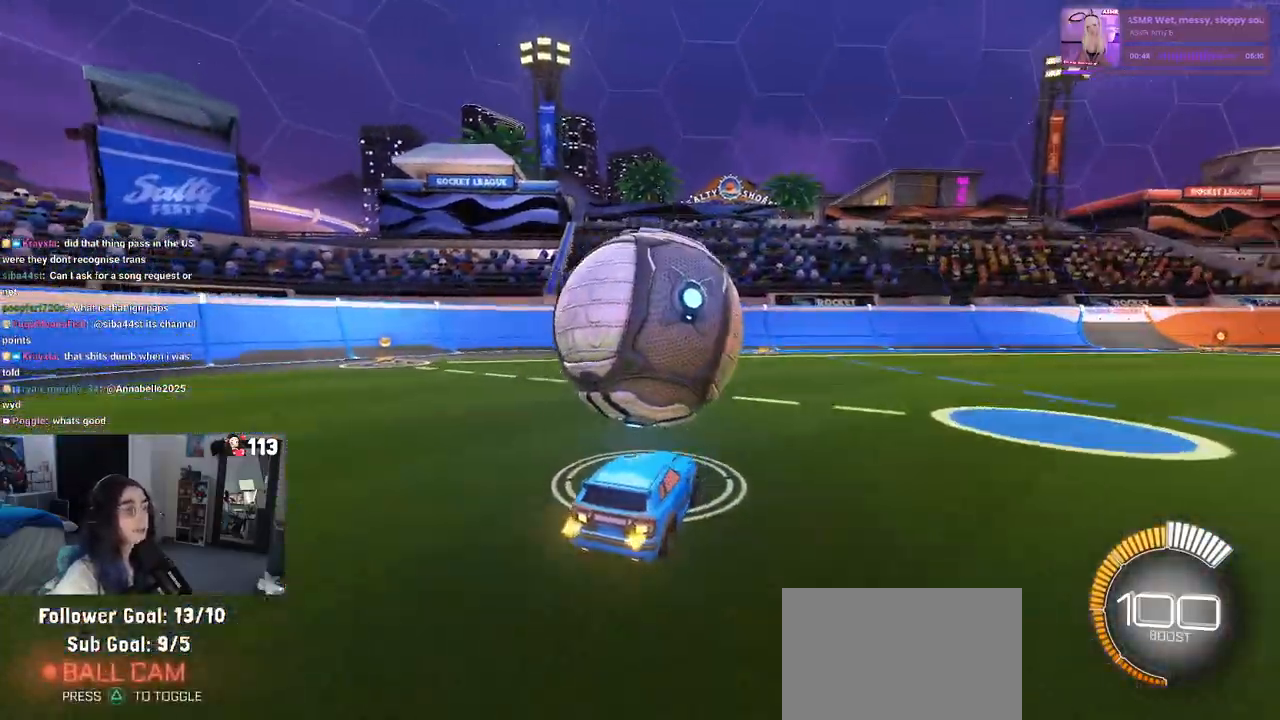
{"buttons": ["R2"], "left_stick": "center", "right_stick": "center", "events": [[133, "R2", "down"], [167, "L2", "up"]]}
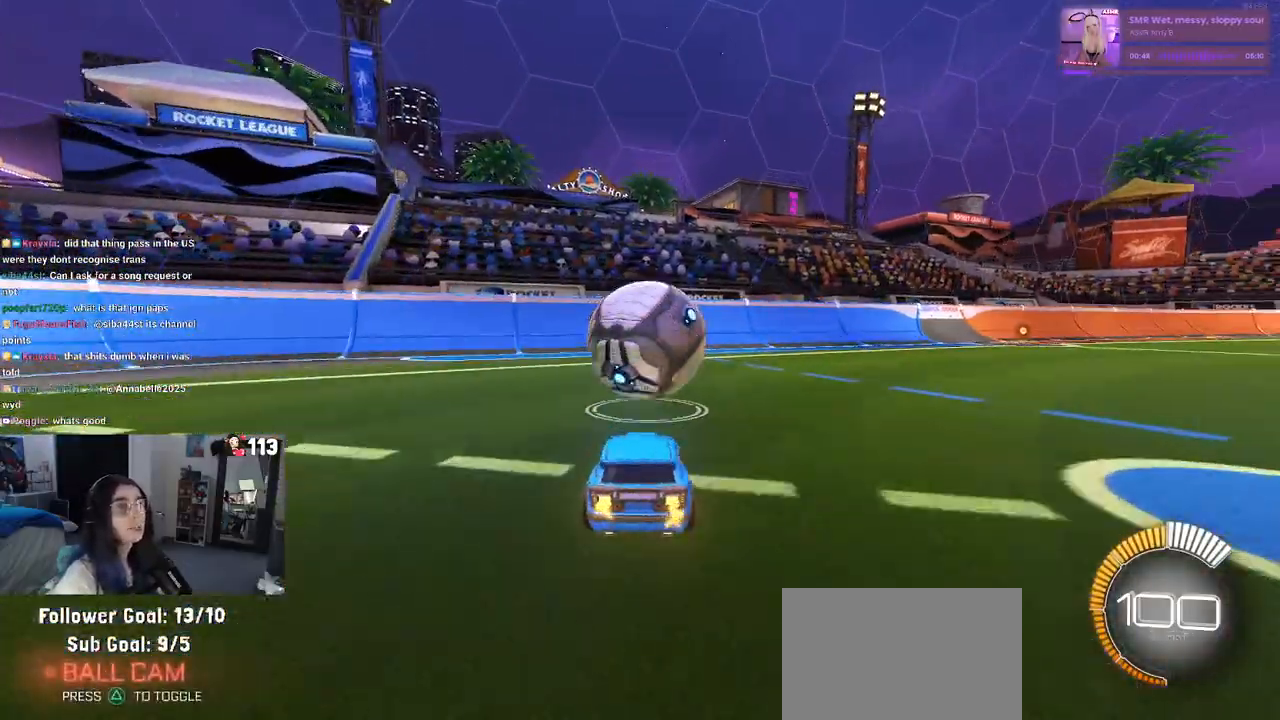
{"buttons": ["R2"], "left_stick": "center", "right_stick": "center", "events": [[267, "left_stick", "right"], [400, "left_stick", "center"]]}
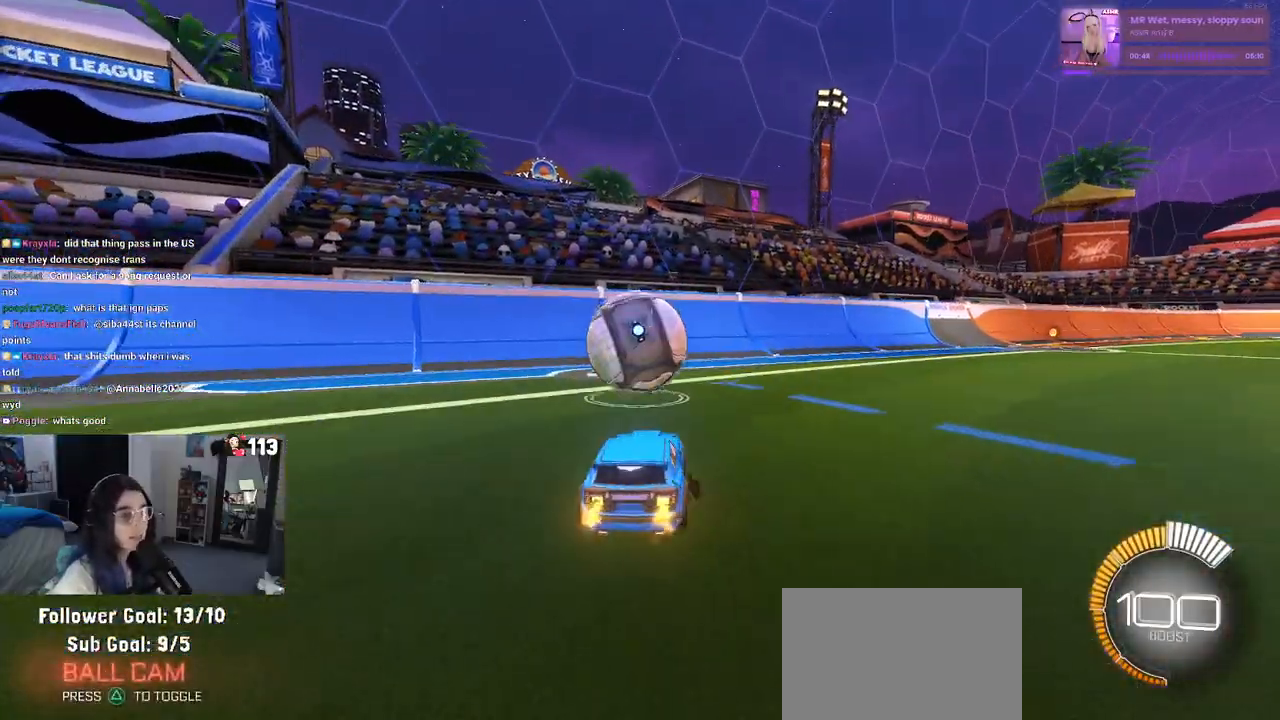
{"buttons": ["R2"], "left_stick": "center", "right_stick": "center", "events": [[33, "left_stick", "left"], [117, "left_stick", "center"]]}
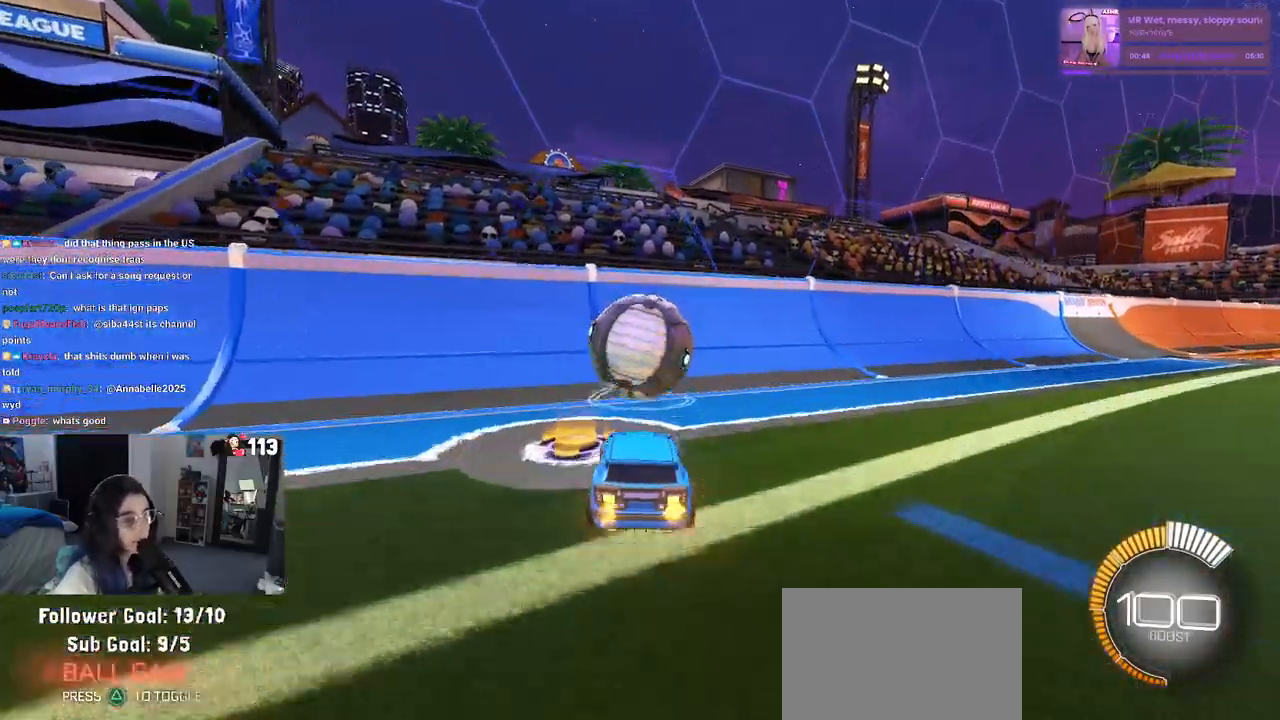
{"buttons": ["R2"], "left_stick": "center", "right_stick": "center", "events": [[33, "R1", "down"], [433, "left_stick", "left"], [450, "R1", "up"], [500, "left_stick", "center"]]}
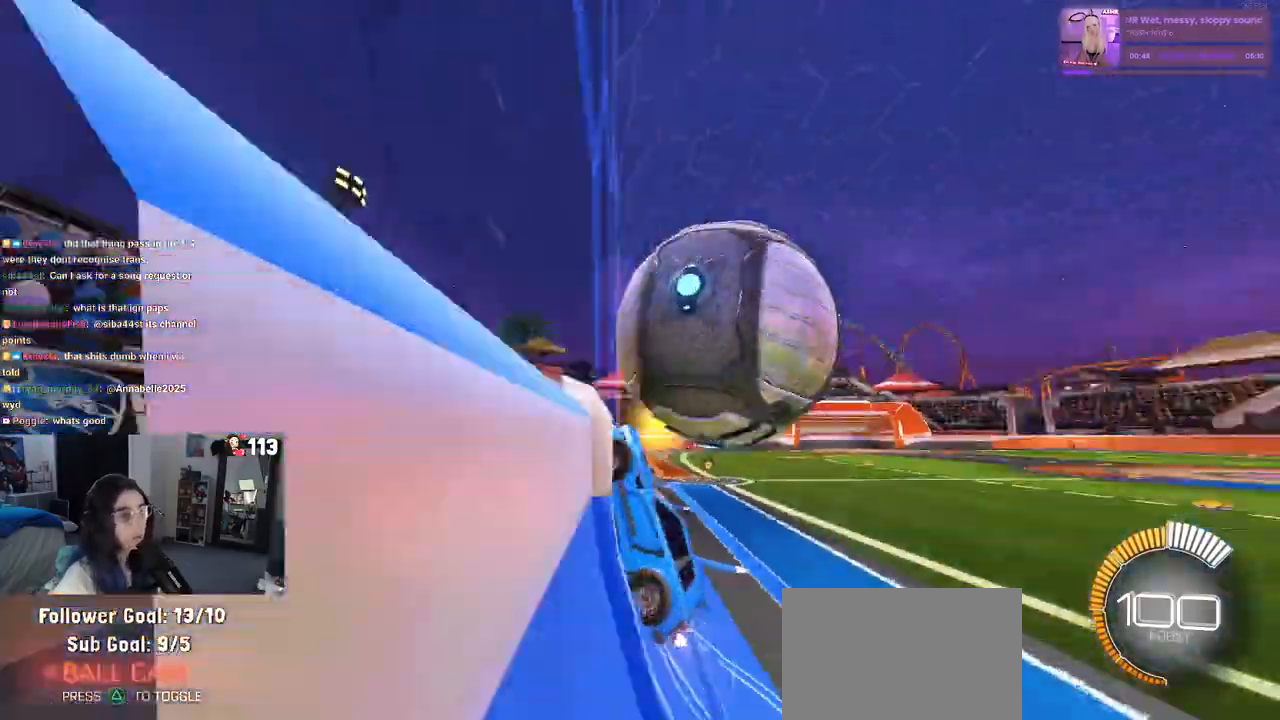
{"buttons": ["L1", "R2"], "left_stick": "left", "right_stick": "center", "events": [[67, "left_stick", "right"], [100, "CROSS", "down"], [117, "L1", "down"], [250, "CROSS", "up"], [367, "left_stick", "center"], [417, "left_stick", "left"]]}
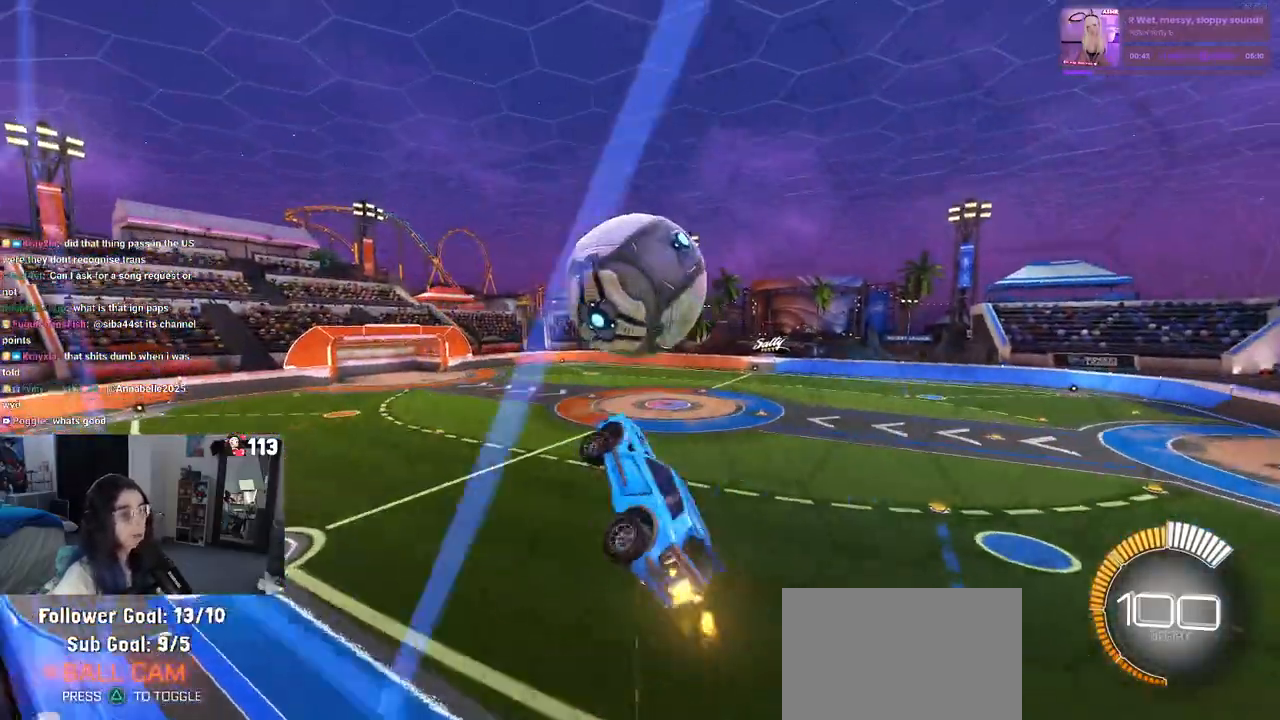
{"buttons": ["L1", "R1"], "left_stick": "left", "right_stick": "center", "events": [[17, "left_stick", "center"], [83, "R1", "down"], [417, "left_stick", "left"], [483, "R2", "up"]]}
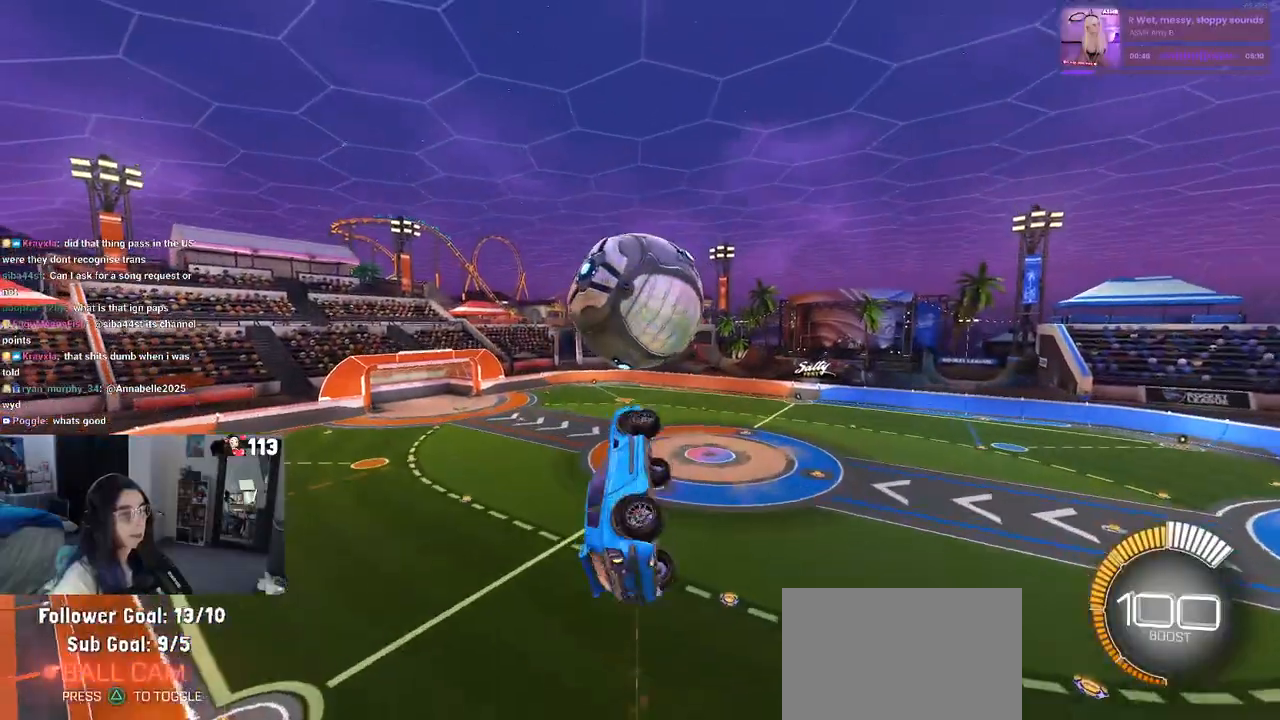
{"buttons": [], "left_stick": "center", "right_stick": "center", "events": [[17, "R1", "up"], [17, "left_stick", "down-left"], [150, "R1", "down"], [217, "L1", "up"], [317, "left_stick", "down-right"], [383, "left_stick", "center"], [500, "R1", "up"]]}
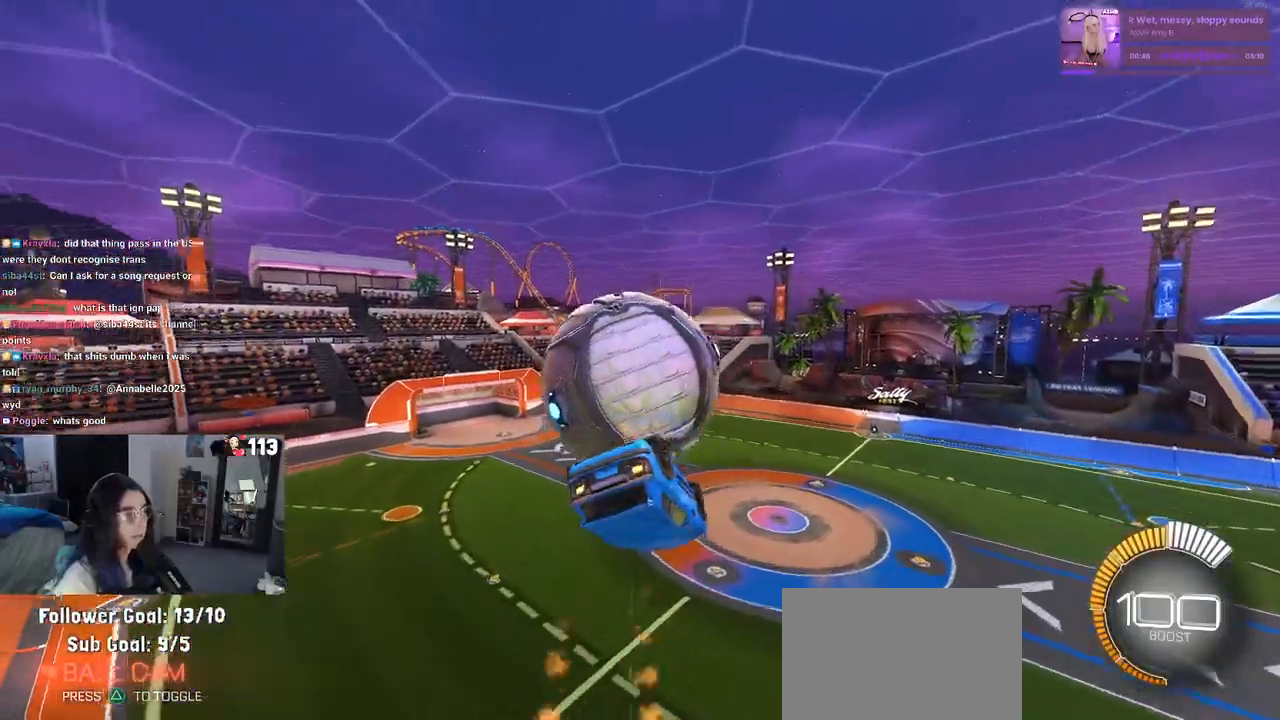
{"buttons": ["L1"], "left_stick": "left", "right_stick": "center", "events": [[83, "L1", "down"], [100, "left_stick", "up-left"], [350, "left_stick", "left"]]}
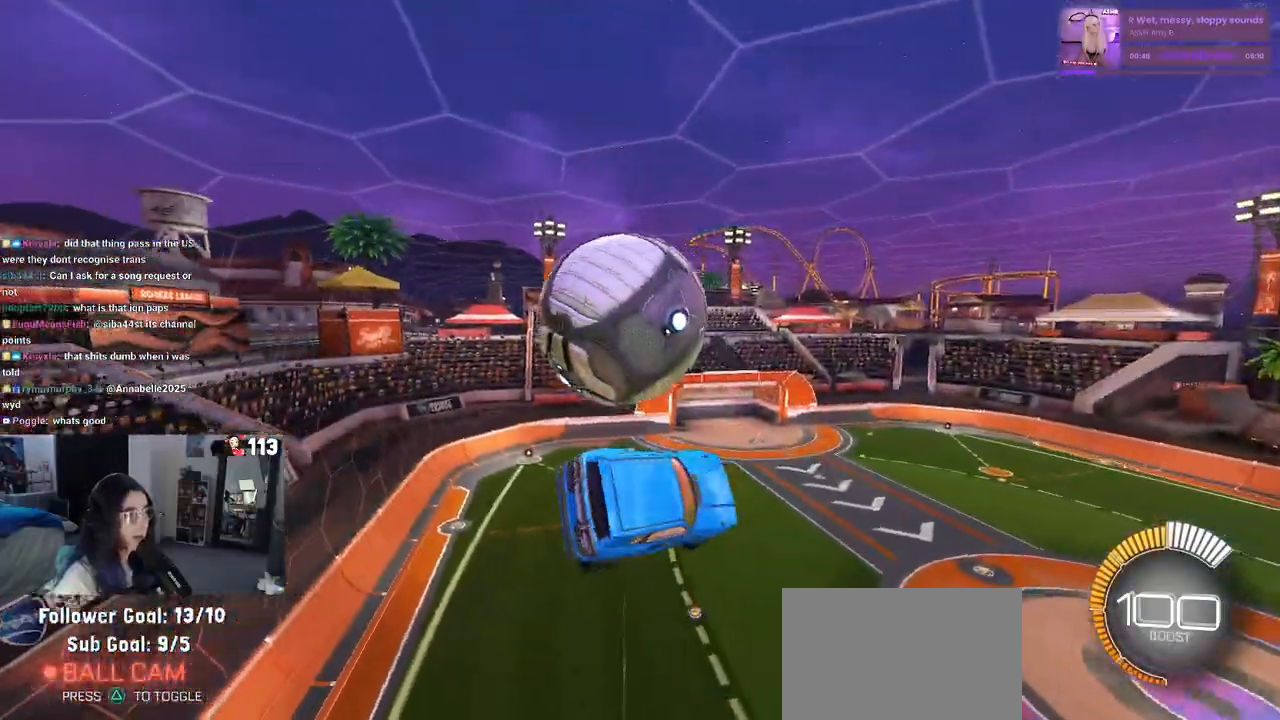
{"buttons": ["R1"], "left_stick": "down-right", "right_stick": "center", "events": [[150, "L1", "up"], [150, "left_stick", "up-left"], [200, "CROSS", "down"], [283, "CROSS", "up"], [317, "left_stick", "down"], [467, "R1", "down"], [483, "left_stick", "down-right"]]}
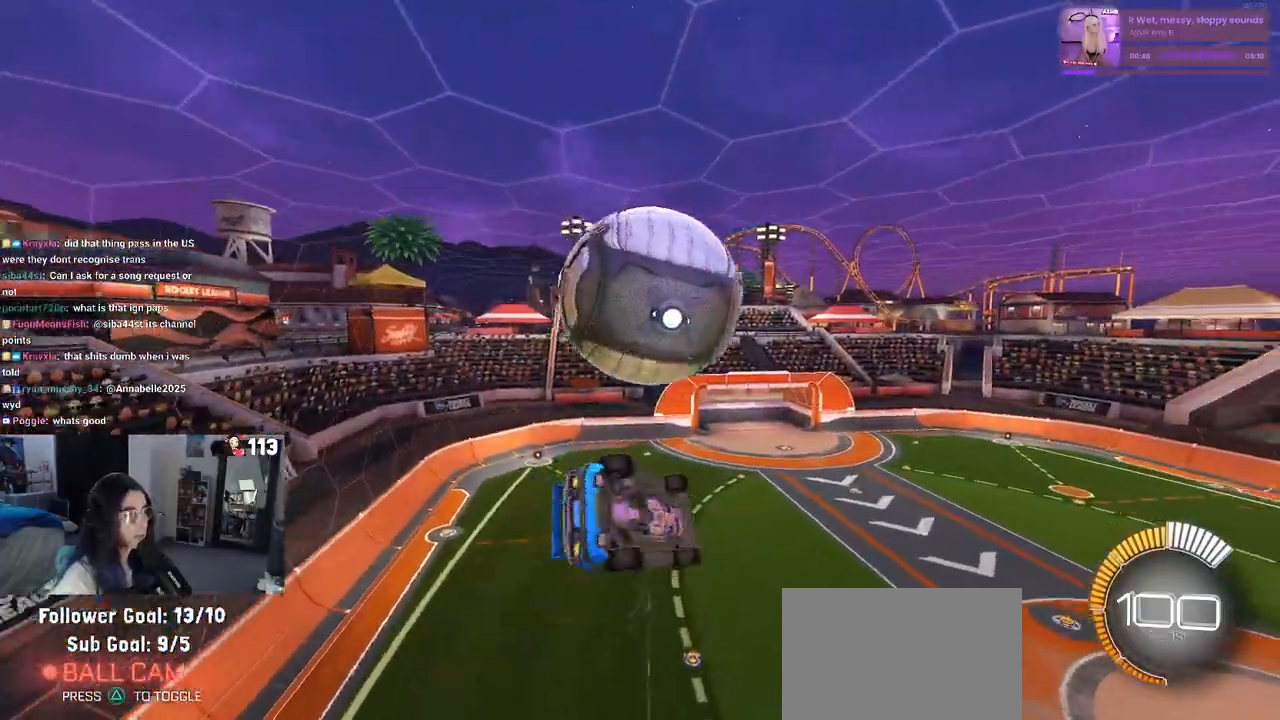
{"buttons": ["L1"], "left_stick": "up-left", "right_stick": "center", "events": [[200, "L1", "down"], [300, "left_stick", "left"], [350, "R1", "up"], [400, "left_stick", "up-left"]]}
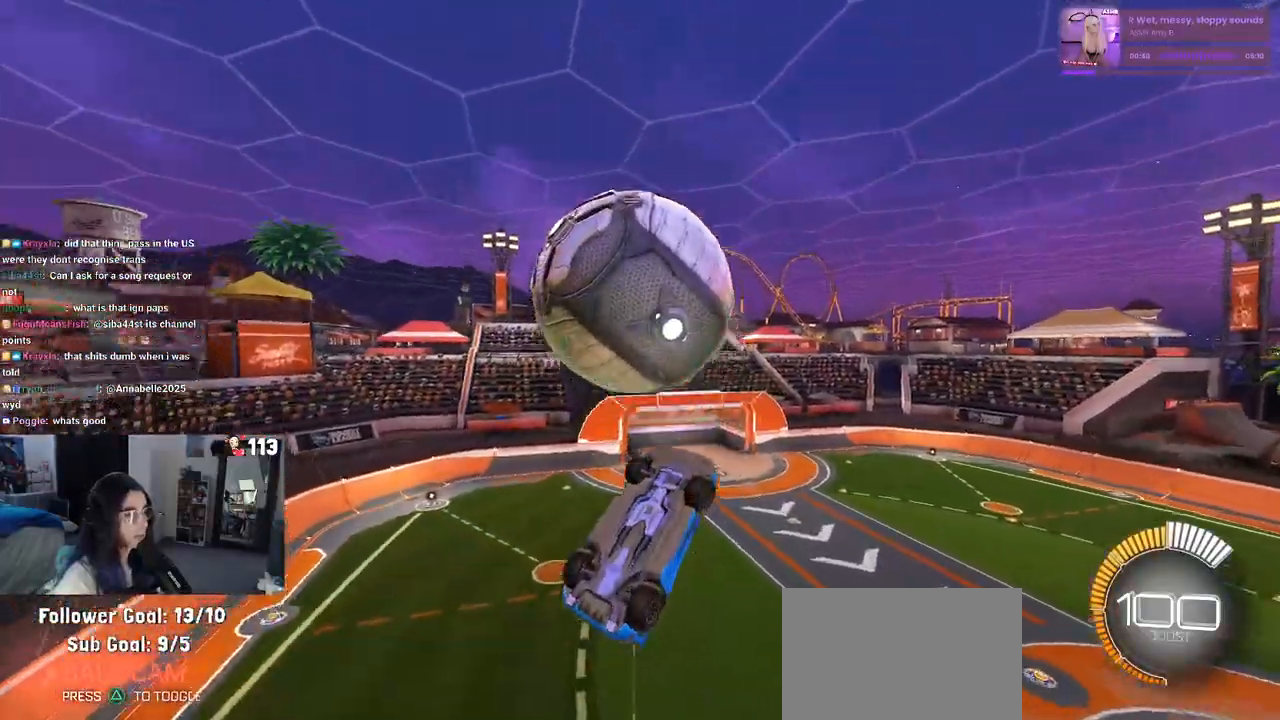
{"buttons": [], "left_stick": "down-right", "right_stick": "center", "events": [[167, "left_stick", "center"], [183, "R1", "down"], [267, "left_stick", "down-left"], [383, "L1", "up"], [433, "R1", "up"], [467, "left_stick", "down-right"]]}
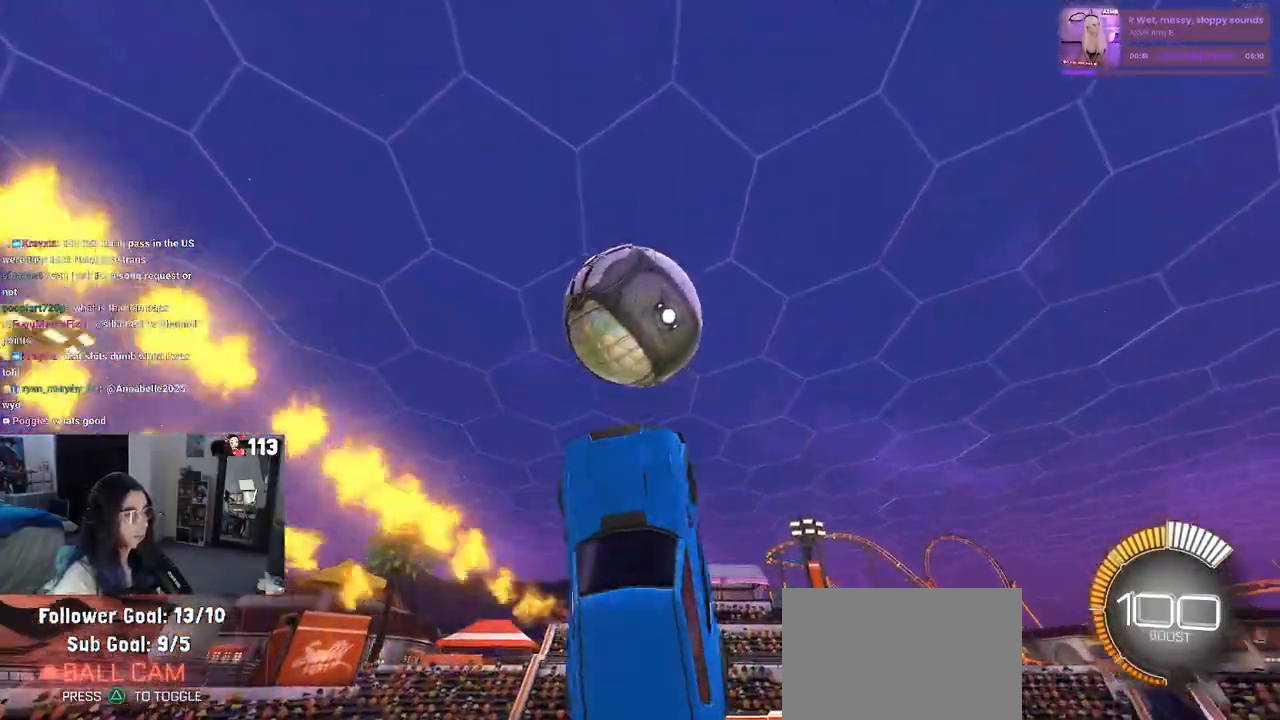
{"buttons": ["CROSS"], "left_stick": "down", "right_stick": "center", "events": [[433, "left_stick", "down"], [483, "CROSS", "down"]]}
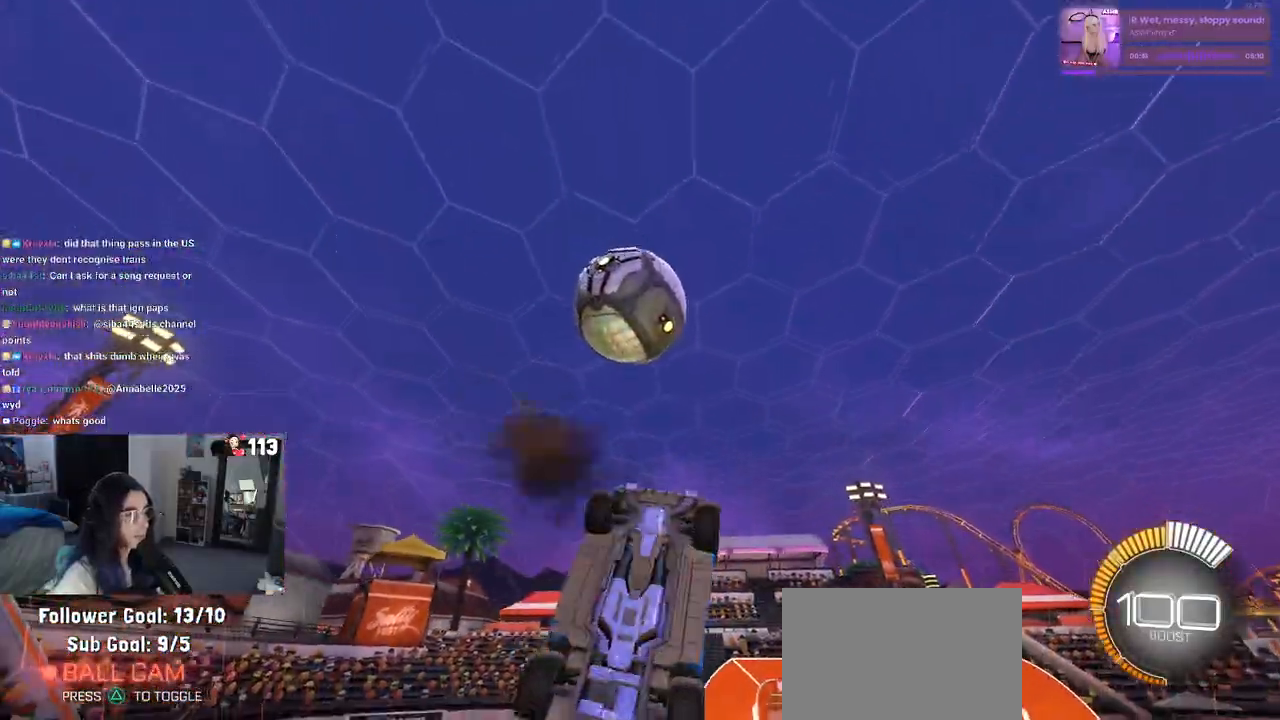
{"buttons": ["R1"], "left_stick": "up-left", "right_stick": "center", "events": [[33, "CROSS", "up"], [133, "left_stick", "up-left"], [167, "R1", "down"]]}
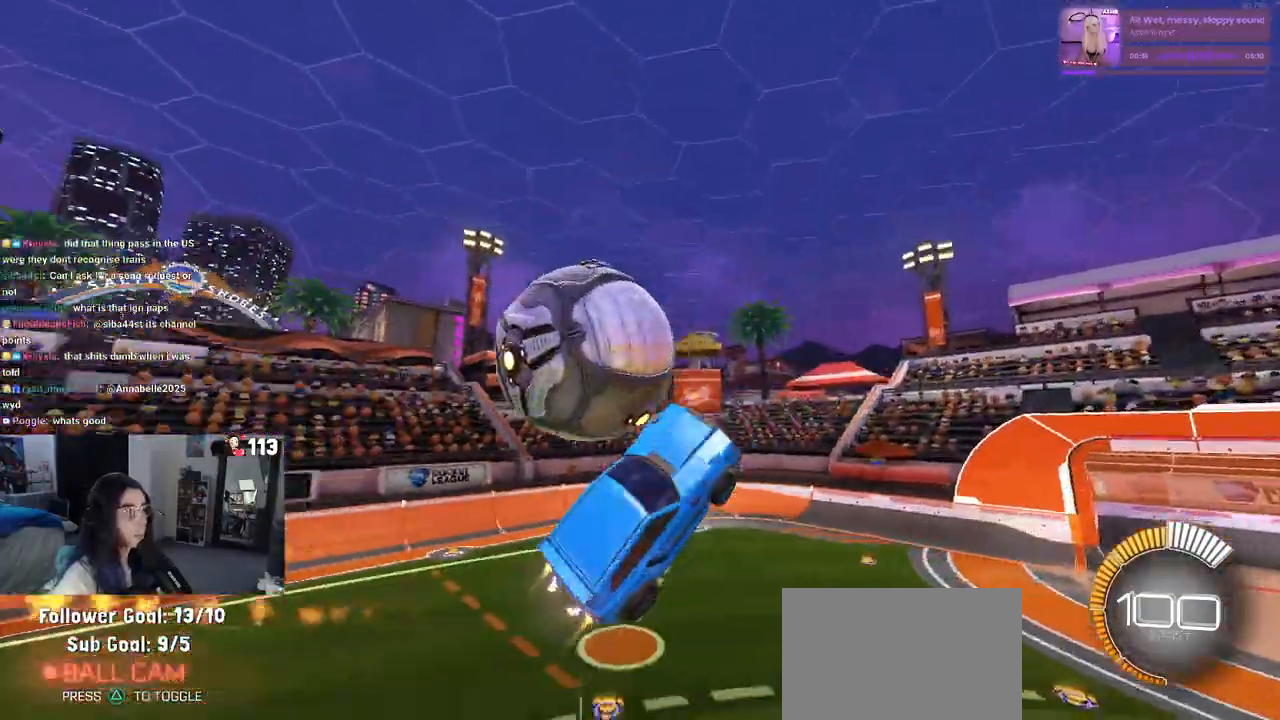
{"buttons": ["TRIANGLE", "R1", "R2"], "left_stick": "center", "right_stick": "center", "events": [[17, "R3", "down"], [50, "left_stick", "center"], [150, "R3", "up"], [267, "left_stick", "left"], [333, "R2", "down"], [383, "TRIANGLE", "down"], [500, "left_stick", "center"]]}
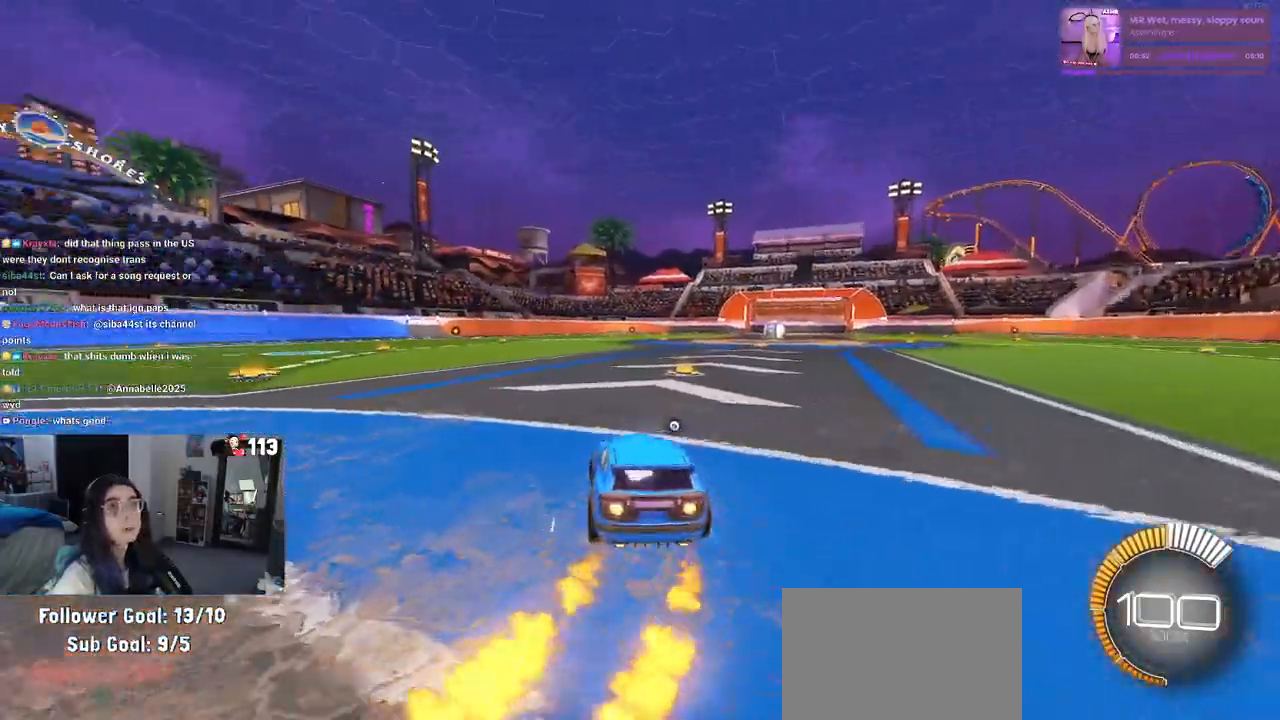
{"buttons": [], "left_stick": "center", "right_stick": "center", "events": [[33, "TRIANGLE", "up"], [183, "R1", "up"], [200, "DPAD_UP", "down"], [233, "R2", "up"], [300, "DPAD_UP", "up"]]}
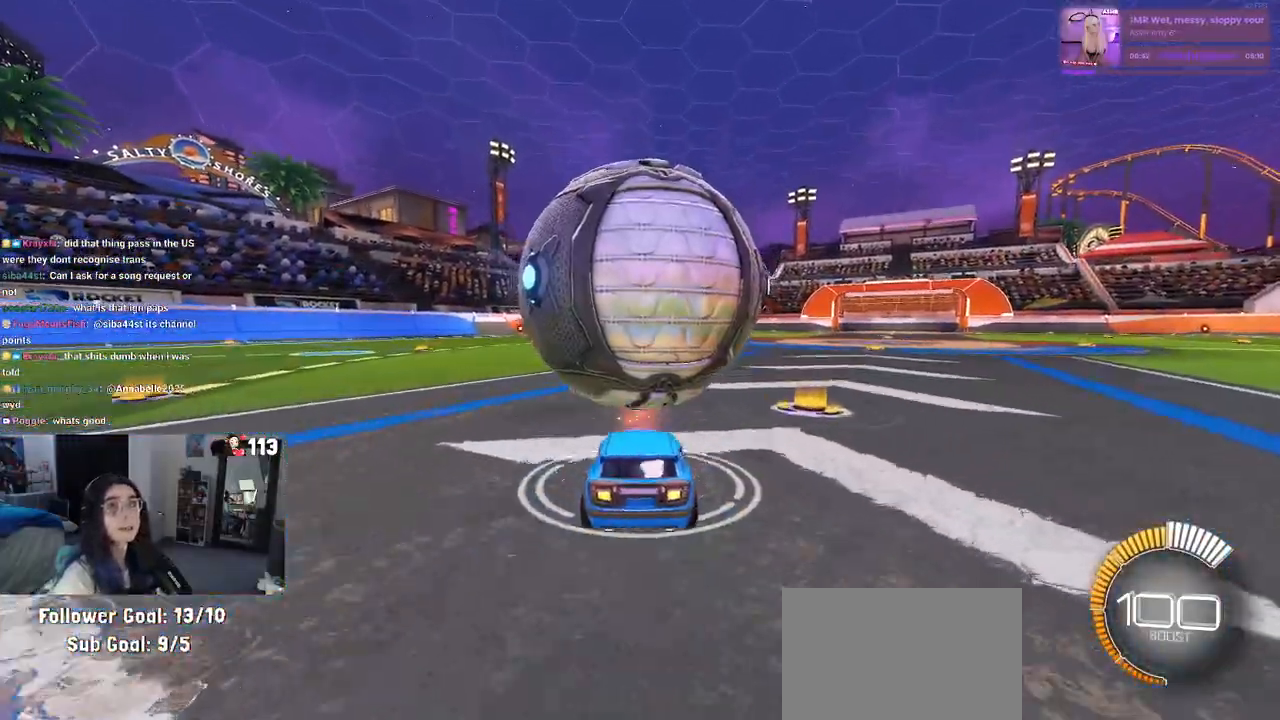
{"buttons": ["R2"], "left_stick": "center", "right_stick": "center", "events": [[17, "R2", "down"], [17, "left_stick", "right"], [83, "R1", "down"], [133, "left_stick", "center"], [250, "R2", "up"], [333, "R1", "up"], [333, "R2", "down"]]}
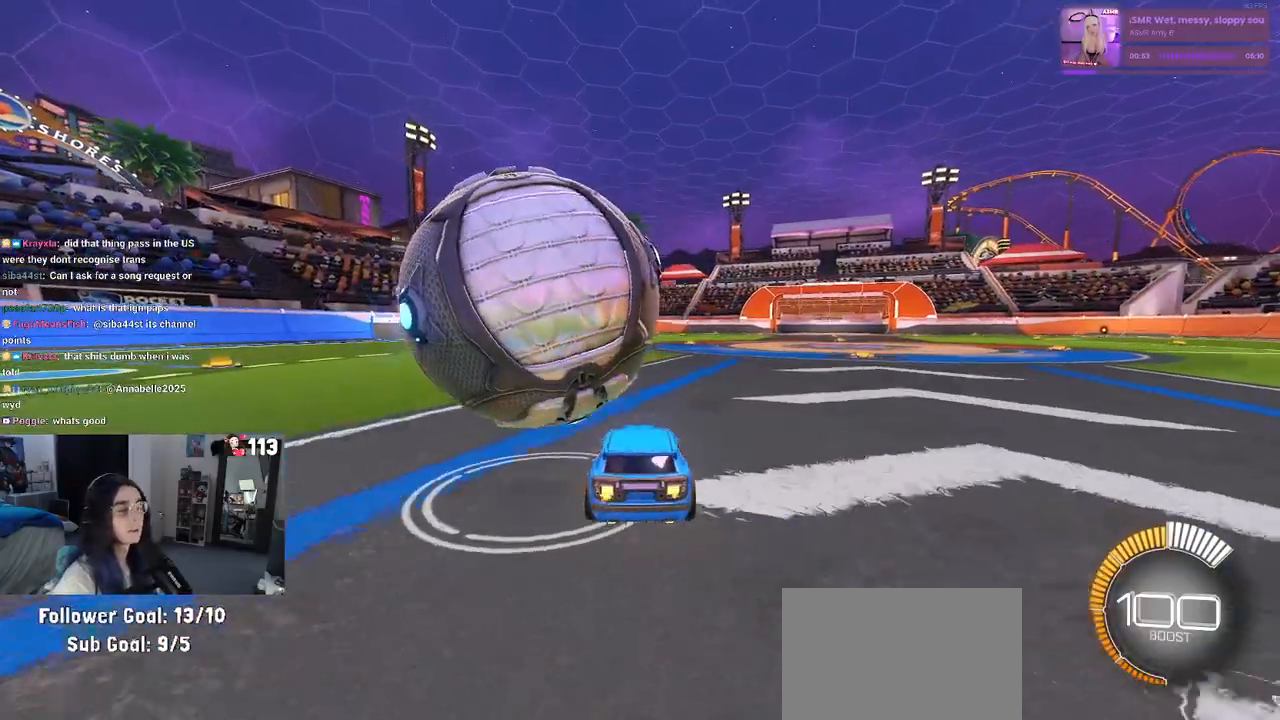
{"buttons": [], "left_stick": "left", "right_stick": "center", "events": [[67, "left_stick", "left"], [83, "R2", "up"]]}
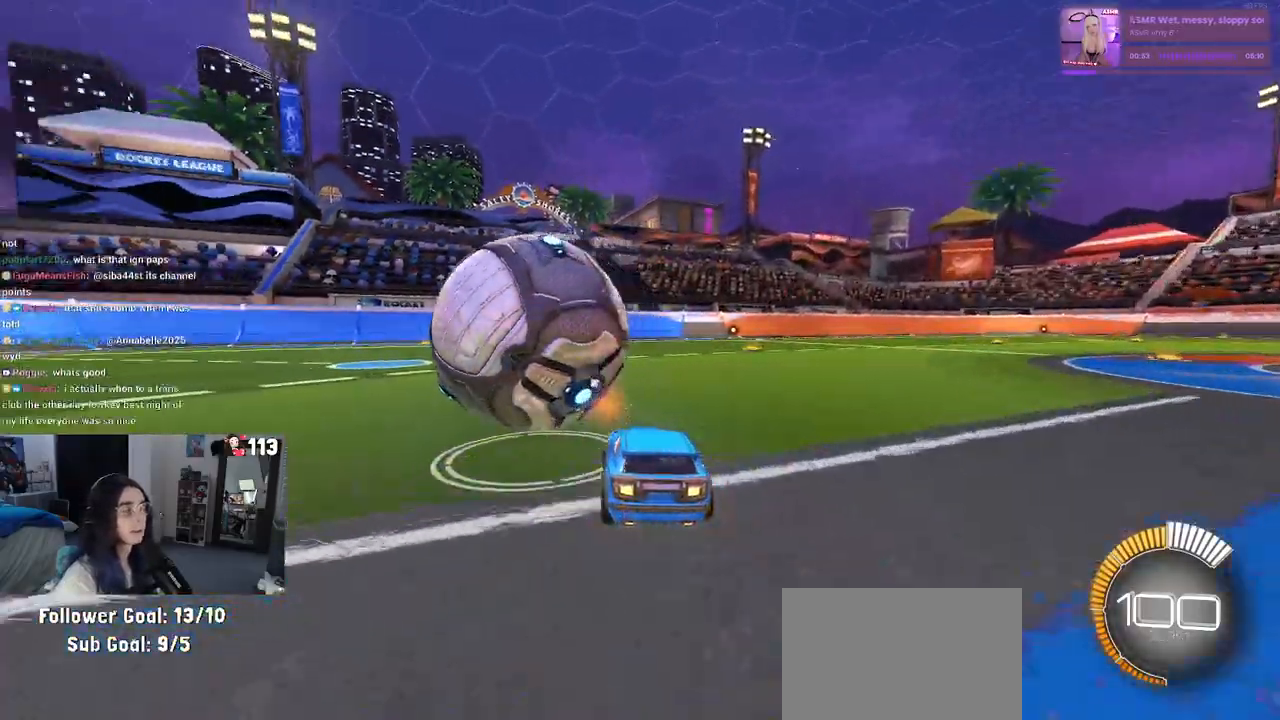
{"buttons": ["R1", "R2"], "left_stick": "center", "right_stick": "center", "events": [[33, "R2", "down"], [33, "left_stick", "center"], [217, "R1", "down"], [283, "TRIANGLE", "down"], [383, "TRIANGLE", "up"]]}
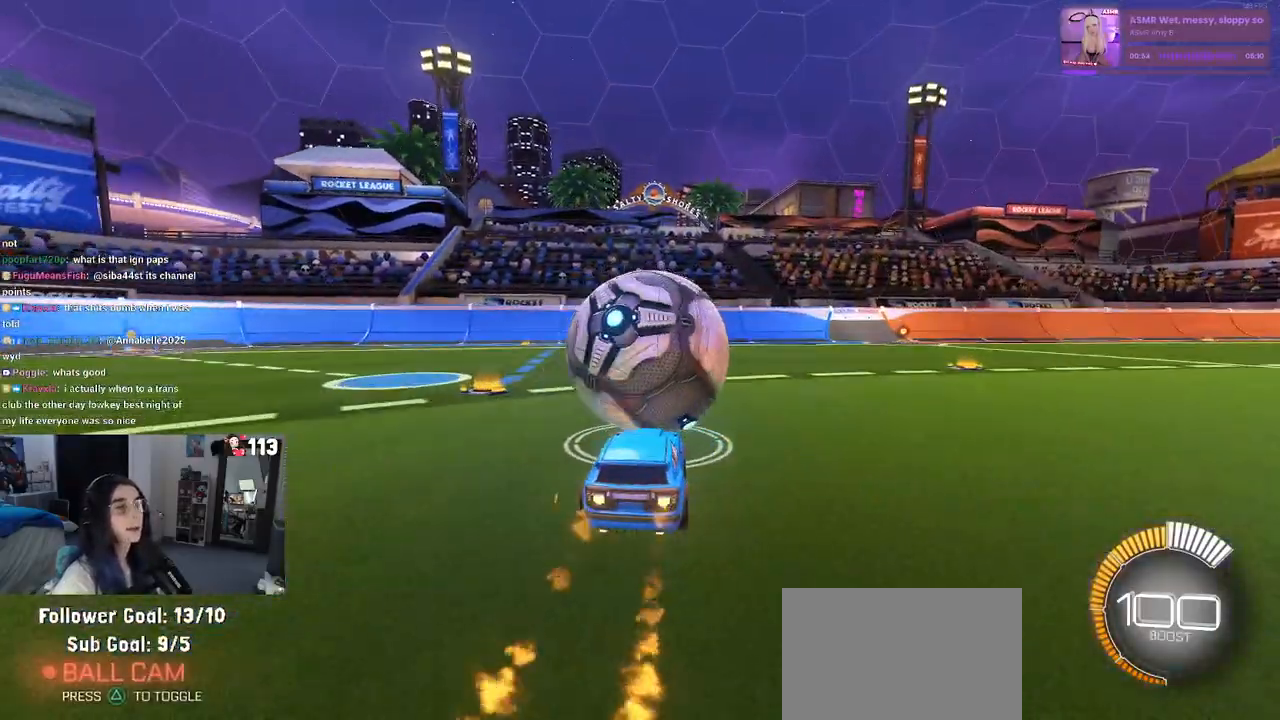
{"buttons": ["R2"], "left_stick": "left", "right_stick": "center", "events": [[200, "R1", "up"], [300, "R2", "up"], [317, "L2", "down"], [417, "L2", "up"], [417, "left_stick", "left"], [450, "R2", "down"]]}
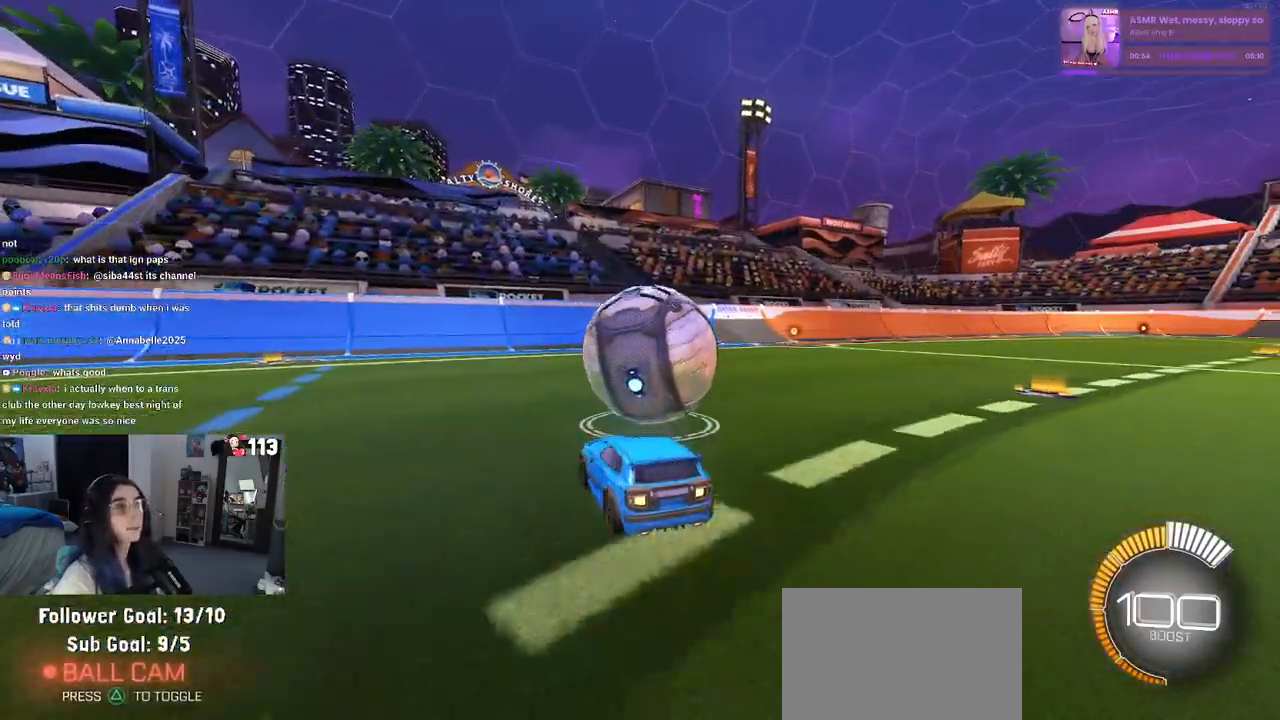
{"buttons": ["R2"], "left_stick": "right", "right_stick": "center", "events": [[83, "left_stick", "center"], [383, "left_stick", "right"]]}
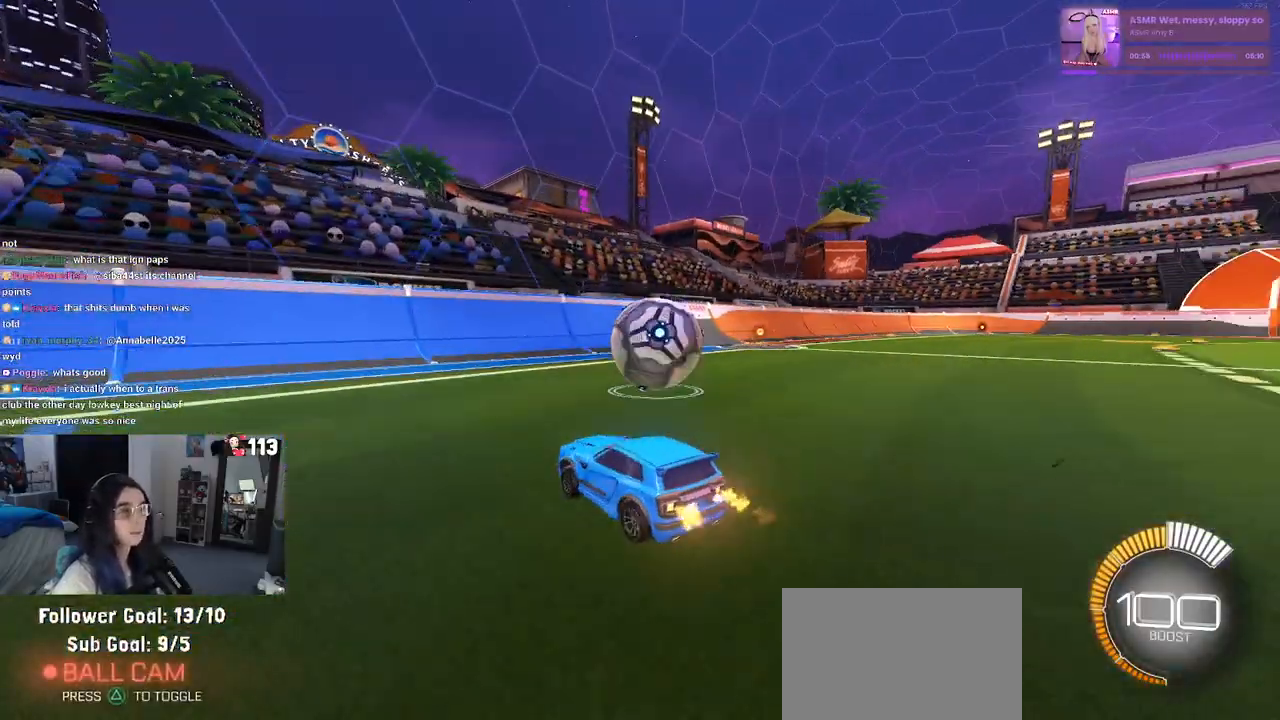
{"buttons": ["R2"], "left_stick": "center", "right_stick": "center", "events": [[50, "left_stick", "center"], [233, "left_stick", "right"], [417, "left_stick", "center"]]}
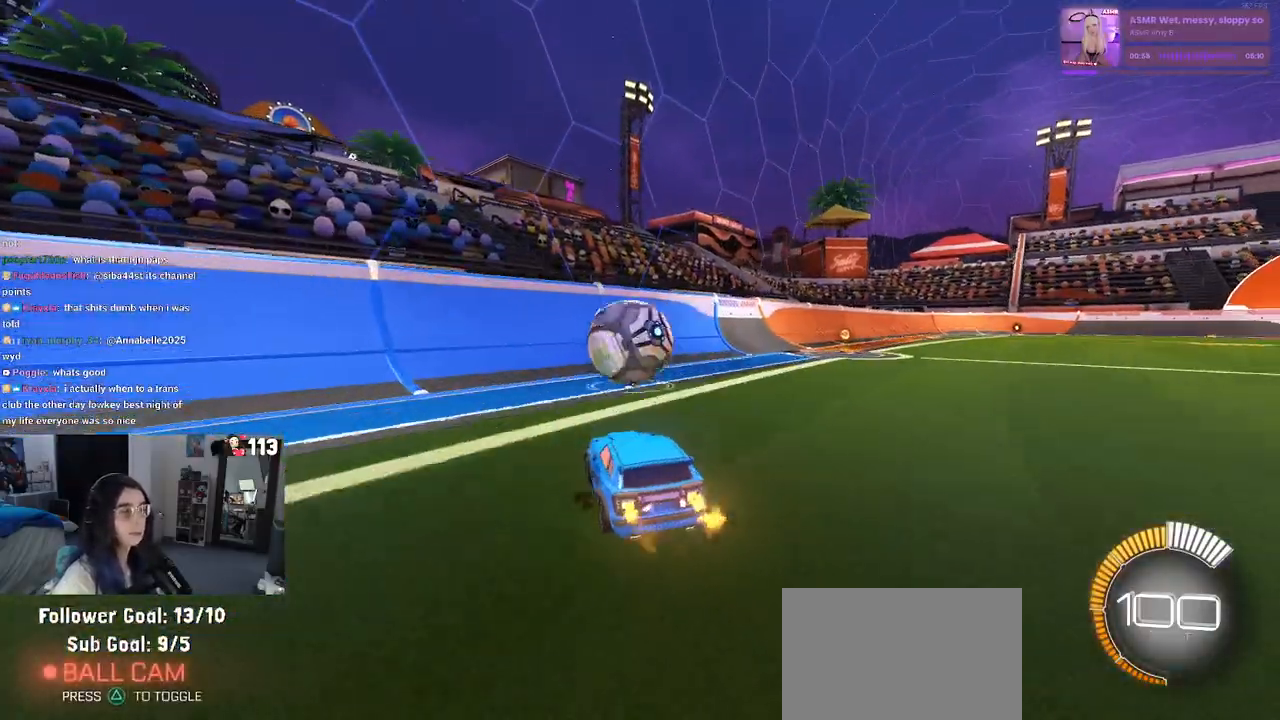
{"buttons": ["R2"], "left_stick": "left", "right_stick": "center", "events": [[67, "R1", "down"], [450, "left_stick", "left"], [500, "R1", "up"]]}
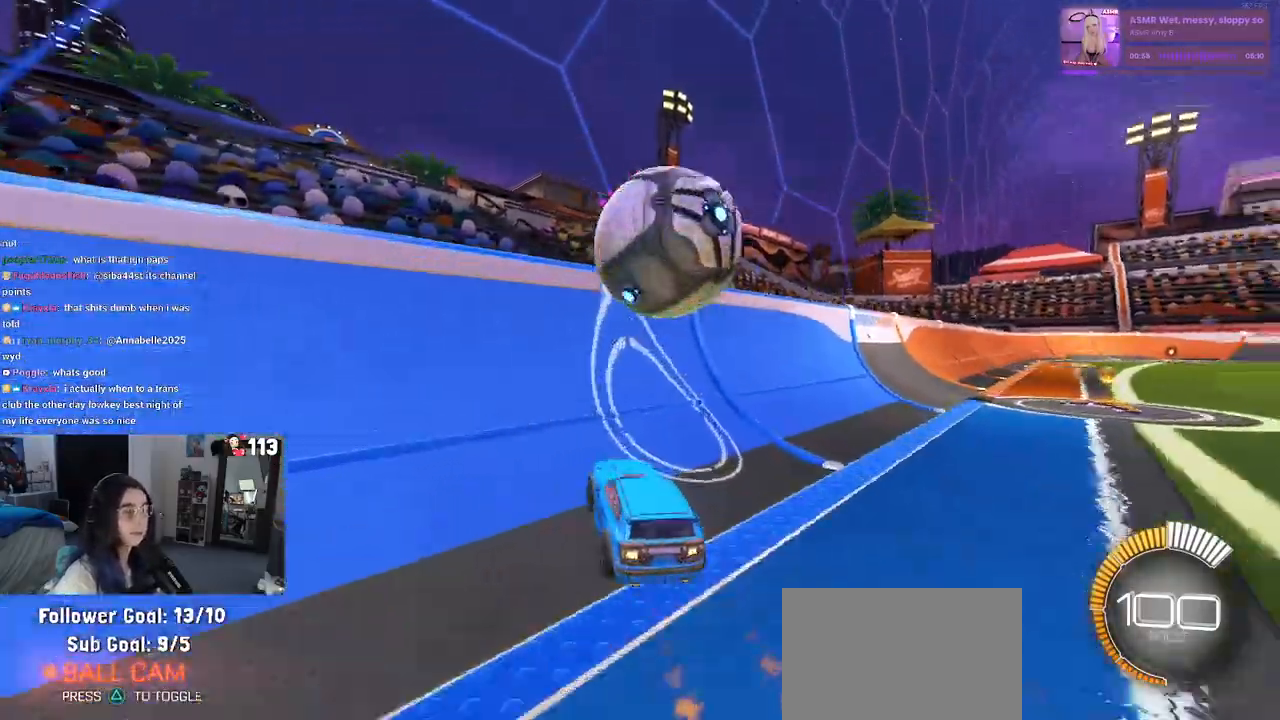
{"buttons": ["CROSS", "L1", "R2"], "left_stick": "right", "right_stick": "center", "events": [[67, "left_stick", "center"], [267, "left_stick", "right"], [300, "CROSS", "down"], [333, "L1", "down"]]}